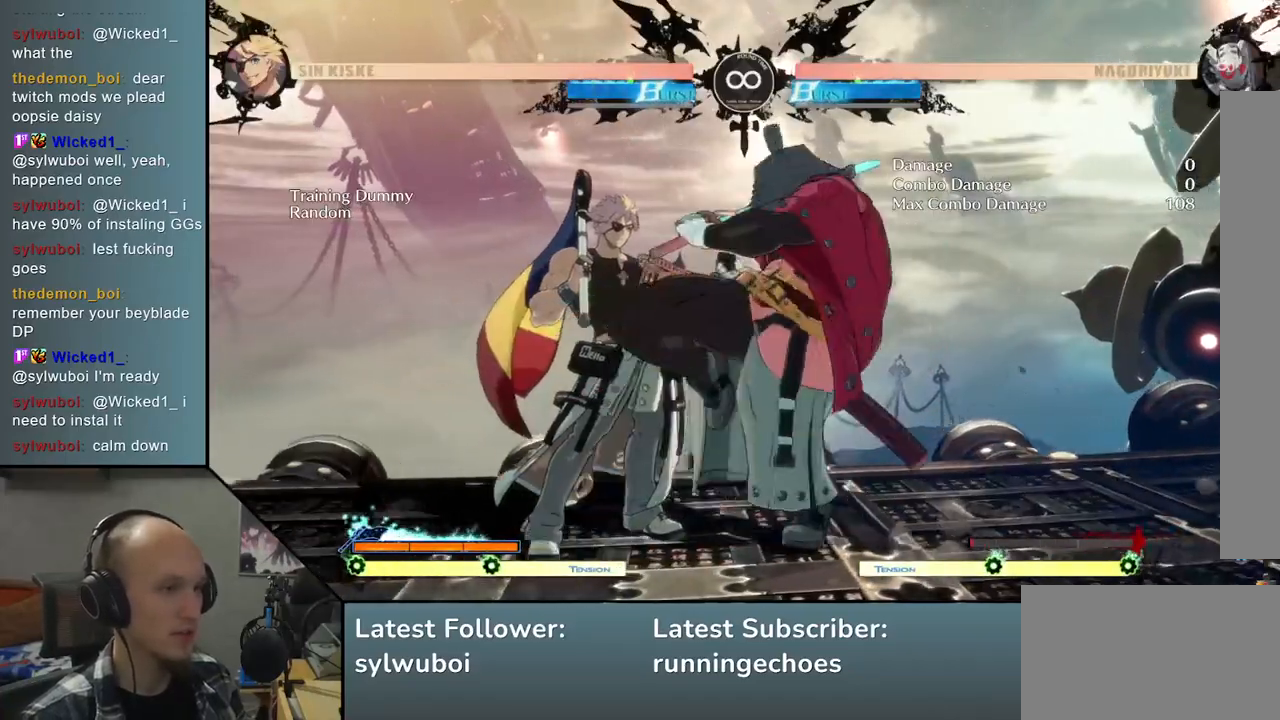
Gameplay with a controller (arcade stick); each line is a JSON object with the inputs held at the frame after it. "events" lists button and stick changes between this image and that frame as [ms after this image, input, new state], when the widget could be followed in between. Not read: L3 R3.
{"buttons": [], "left_stick": "center", "events": [[17, "L2", "up"], [83, "left_stick", "left"], [283, "L2", "down"], [400, "L2", "up"], [500, "left_stick", "center"]]}
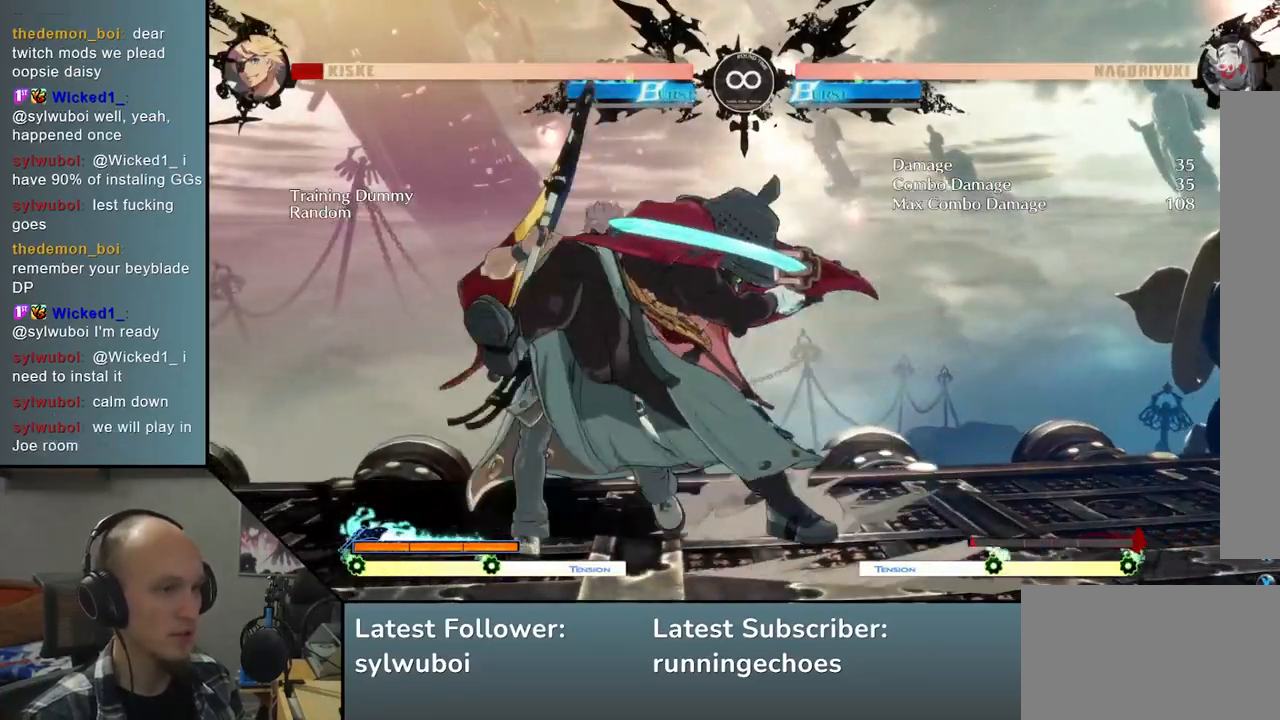
{"buttons": ["L1"], "left_stick": "down", "events": [[167, "left_stick", "down"], [267, "L1", "down"], [333, "L1", "up"], [417, "L1", "down"]]}
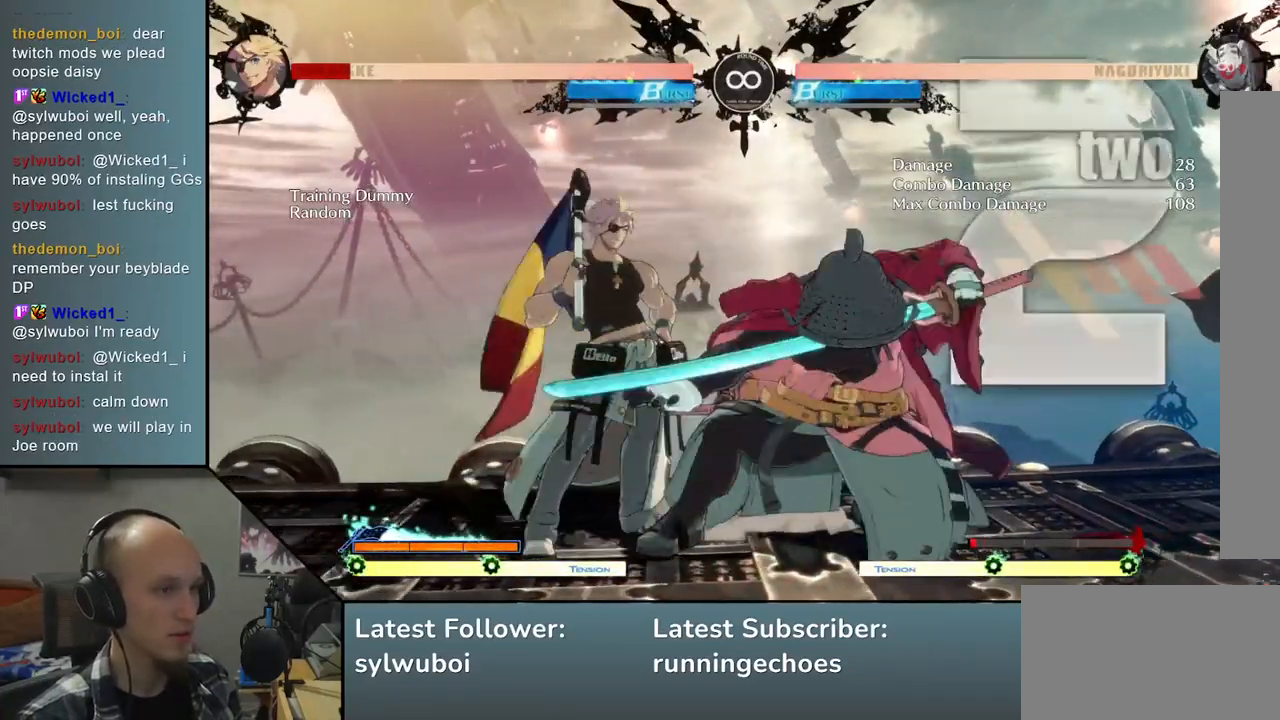
{"buttons": [], "left_stick": "left", "events": [[17, "L1", "up"], [250, "left_stick", "center"], [317, "left_stick", "left"]]}
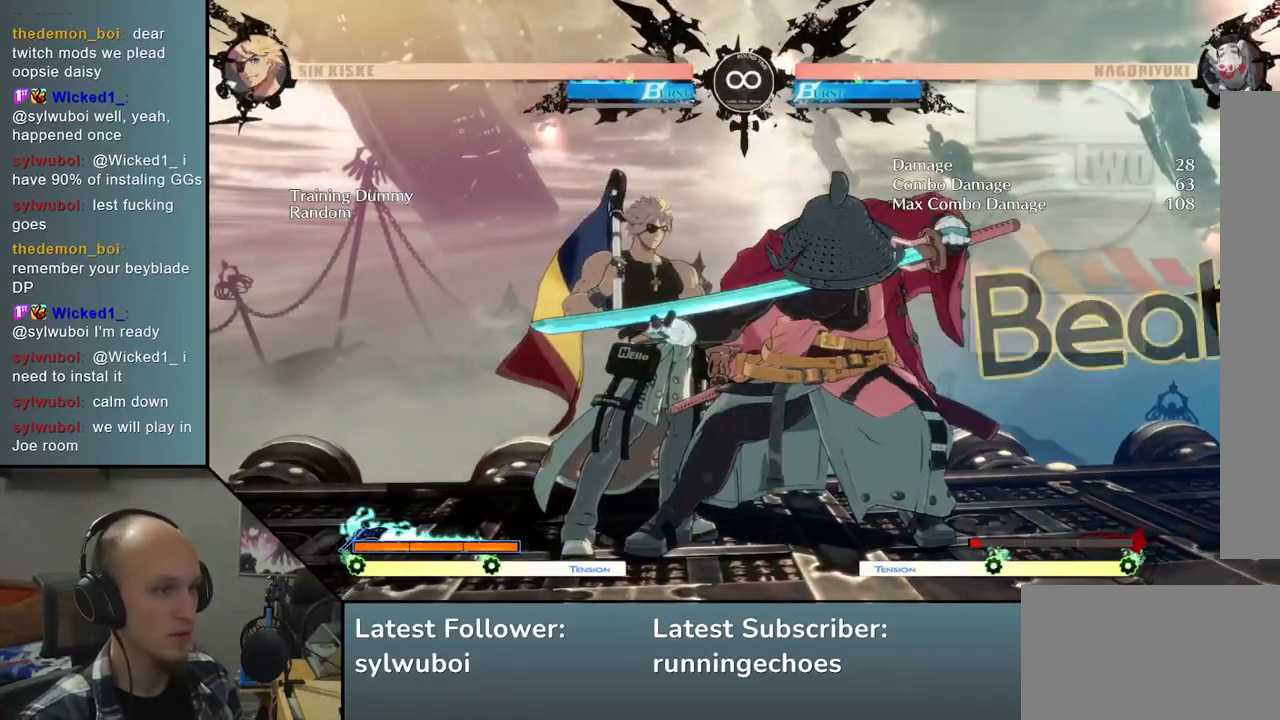
{"buttons": [], "left_stick": "down", "events": [[17, "left_stick", "center"], [433, "left_stick", "down"]]}
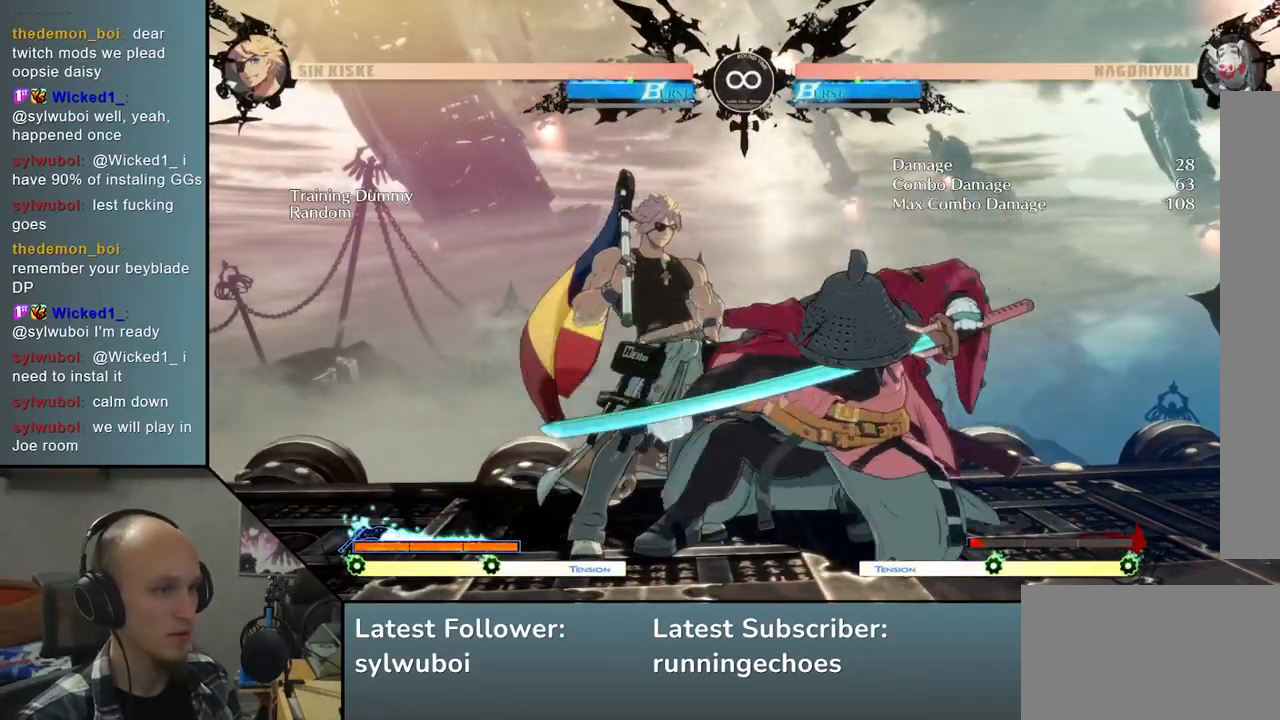
{"buttons": ["SQUARE"], "left_stick": "left", "events": [[50, "L1", "down"], [133, "L1", "up"], [200, "left_stick", "left"], [350, "left_stick", "down"], [450, "left_stick", "left"], [483, "SQUARE", "down"]]}
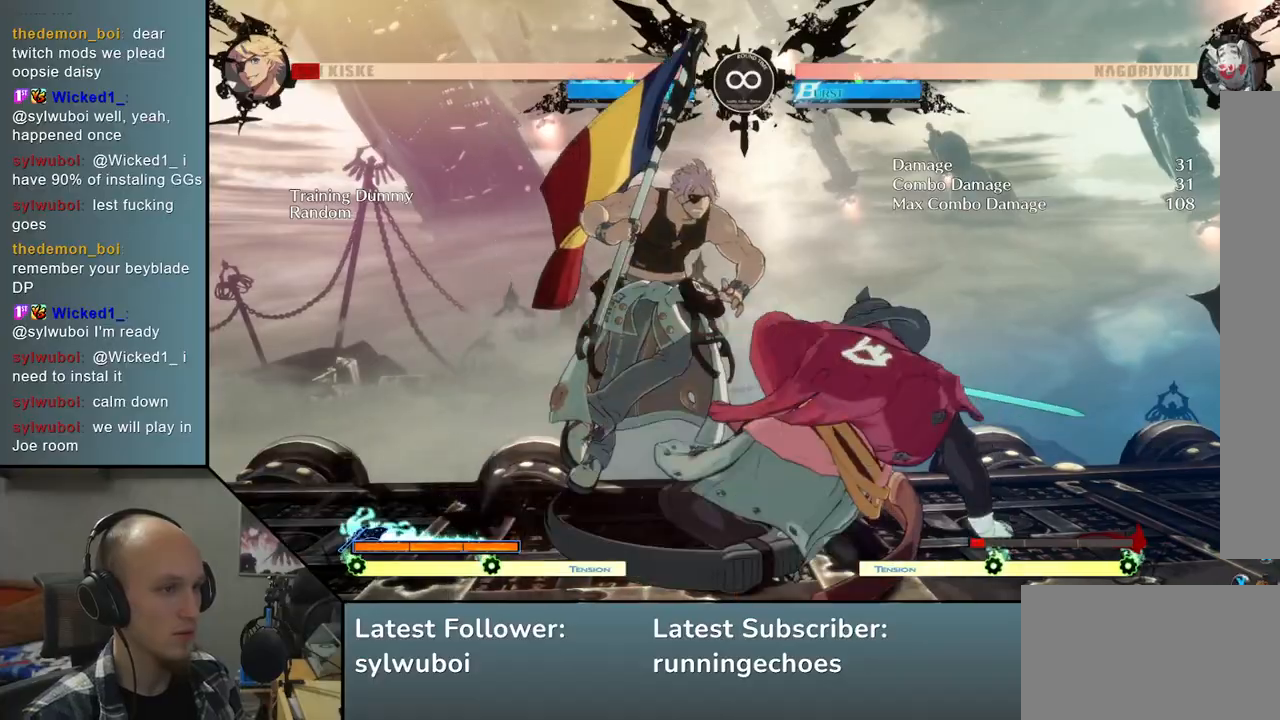
{"buttons": [], "left_stick": "center", "events": [[117, "SQUARE", "up"], [117, "left_stick", "center"], [200, "left_stick", "right"], [300, "left_stick", "down-right"], [400, "left_stick", "center"]]}
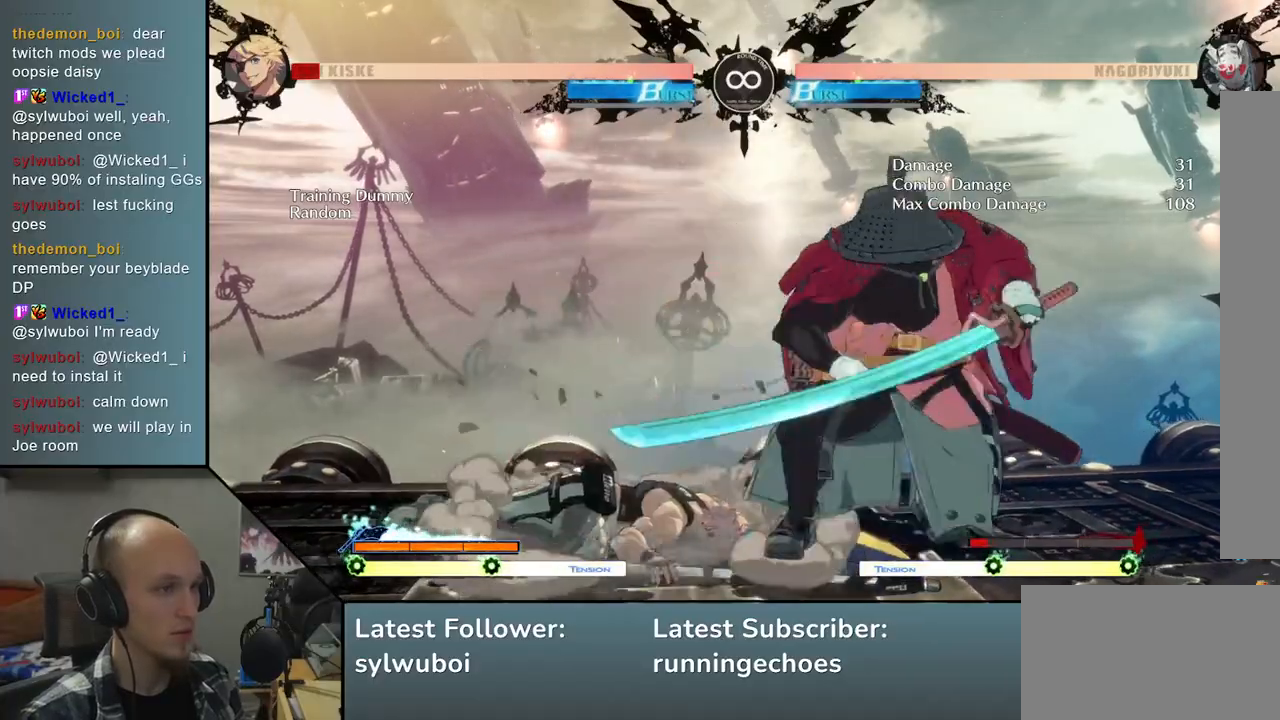
{"buttons": [], "left_stick": "center", "events": [[117, "START", "down"], [250, "START", "up"]]}
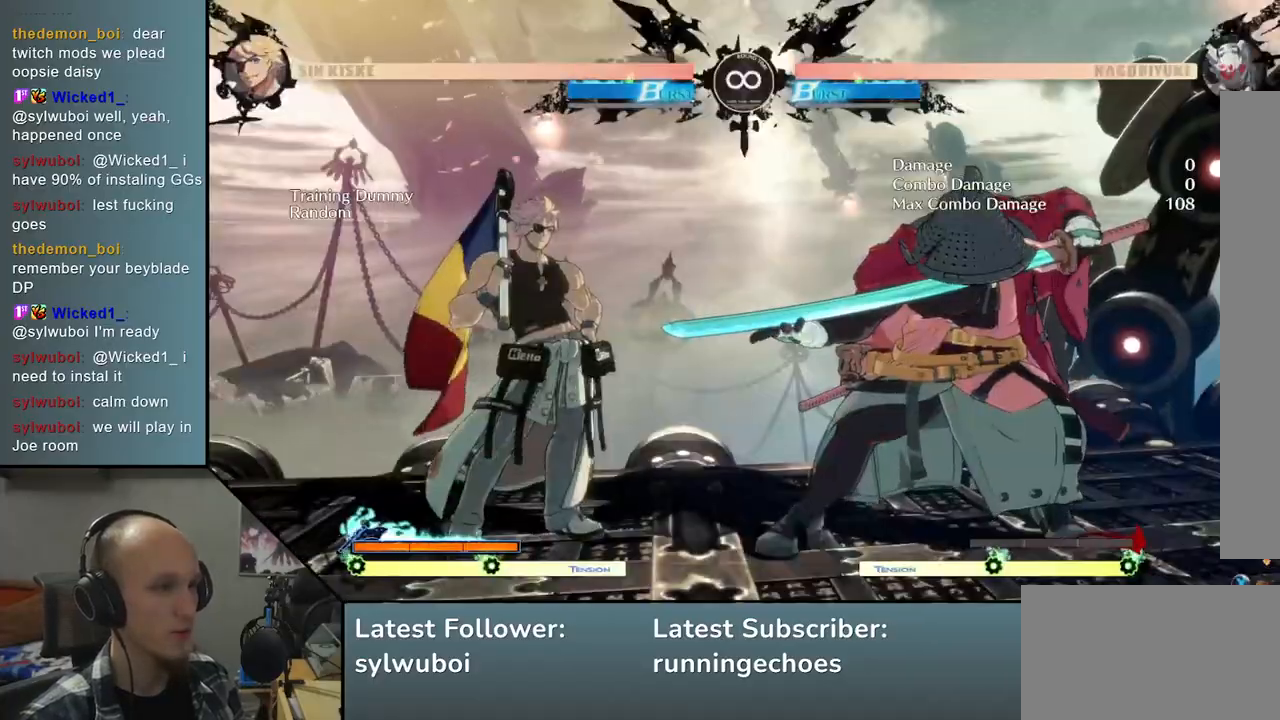
{"buttons": [], "left_stick": "down", "events": [[133, "left_stick", "left"], [333, "left_stick", "center"], [383, "left_stick", "right"], [500, "left_stick", "down"]]}
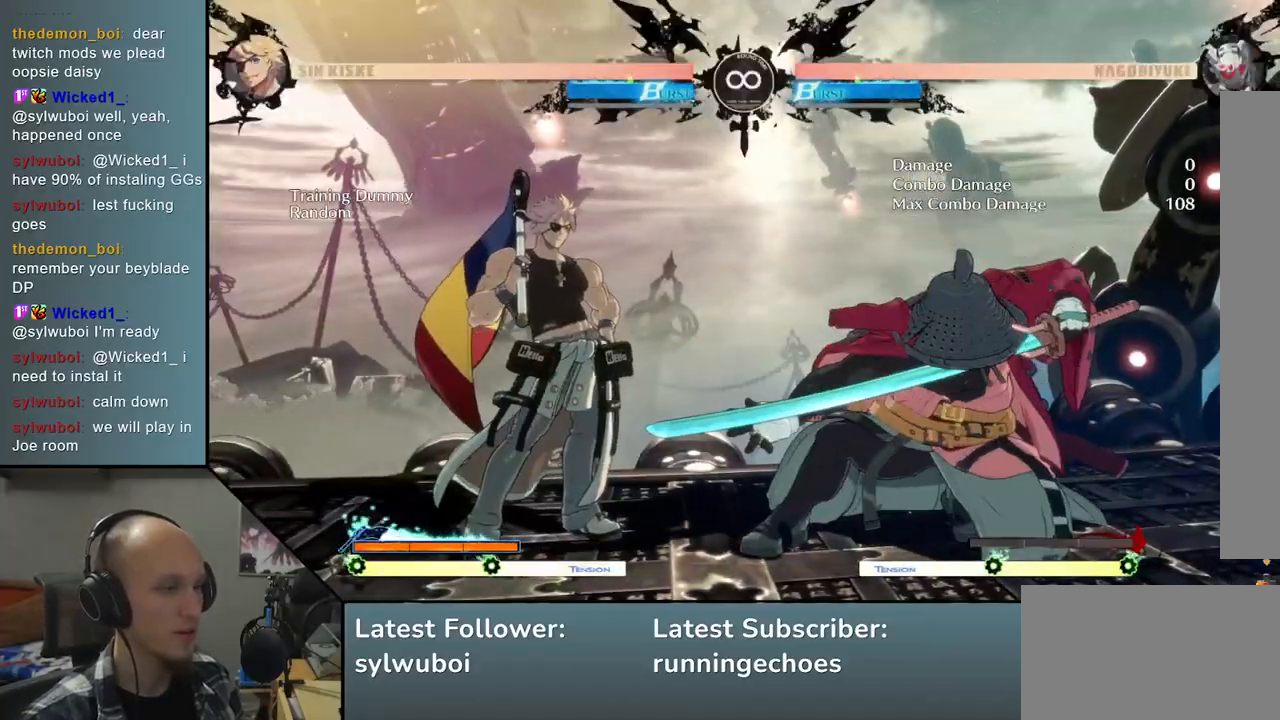
{"buttons": [], "left_stick": "down", "events": [[50, "left_stick", "left"], [117, "L2", "down"], [167, "left_stick", "center"], [200, "L2", "up"], [450, "left_stick", "down"]]}
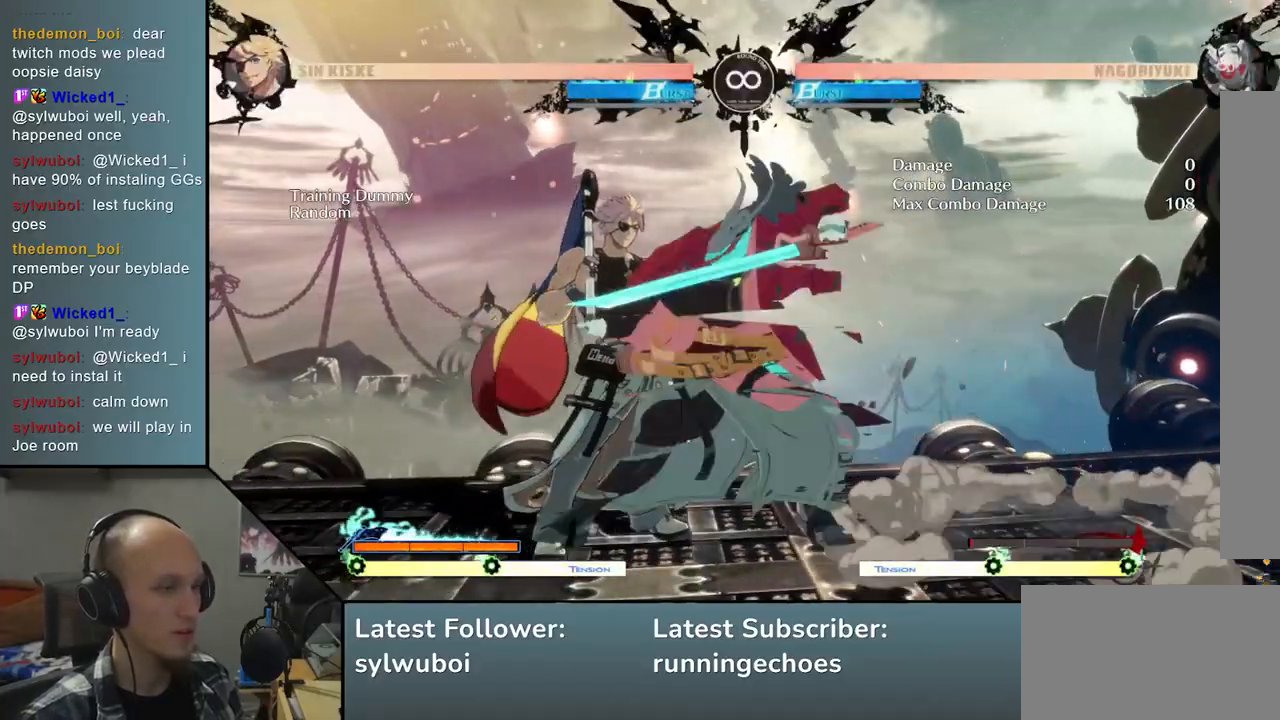
{"buttons": ["SQUARE"], "left_stick": "left", "events": [[67, "L1", "down"], [133, "L1", "up"], [250, "left_stick", "left"], [367, "left_stick", "down"], [450, "left_stick", "left"], [500, "SQUARE", "down"]]}
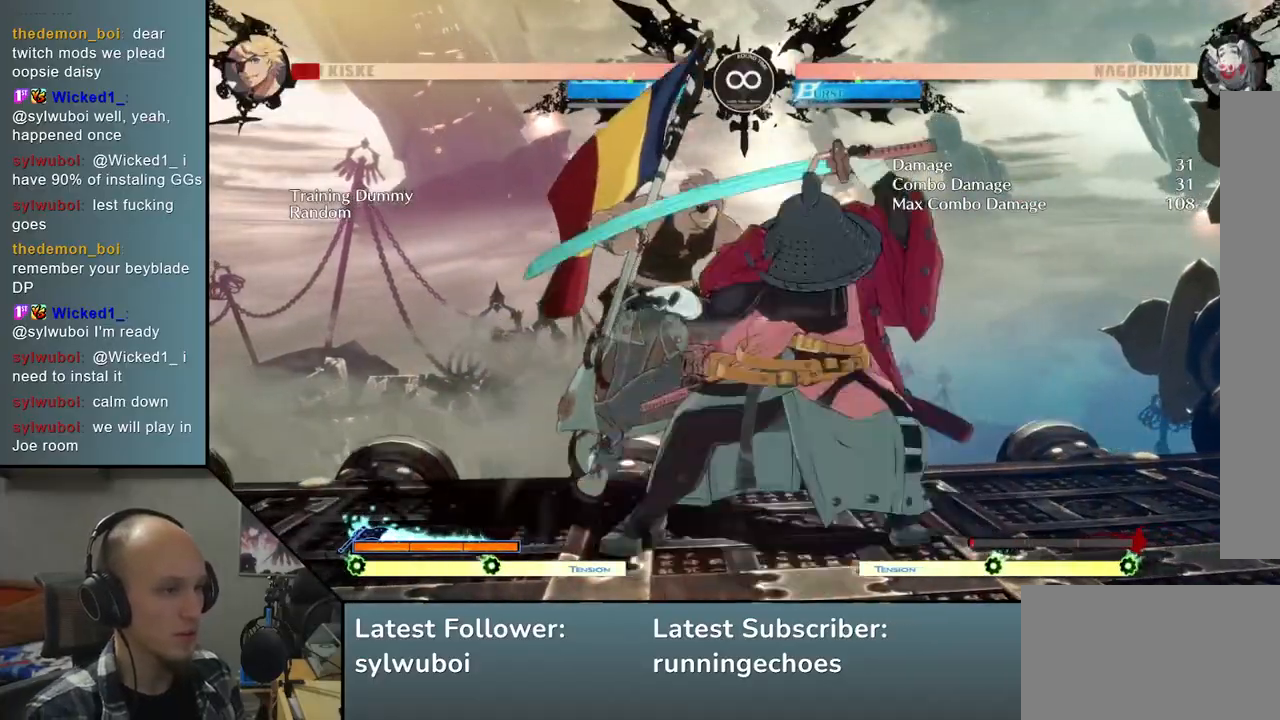
{"buttons": ["L2"], "left_stick": "left", "events": [[50, "left_stick", "down"], [150, "SQUARE", "up"], [217, "left_stick", "center"], [283, "left_stick", "right"], [383, "left_stick", "down"], [433, "left_stick", "left"], [467, "L2", "down"]]}
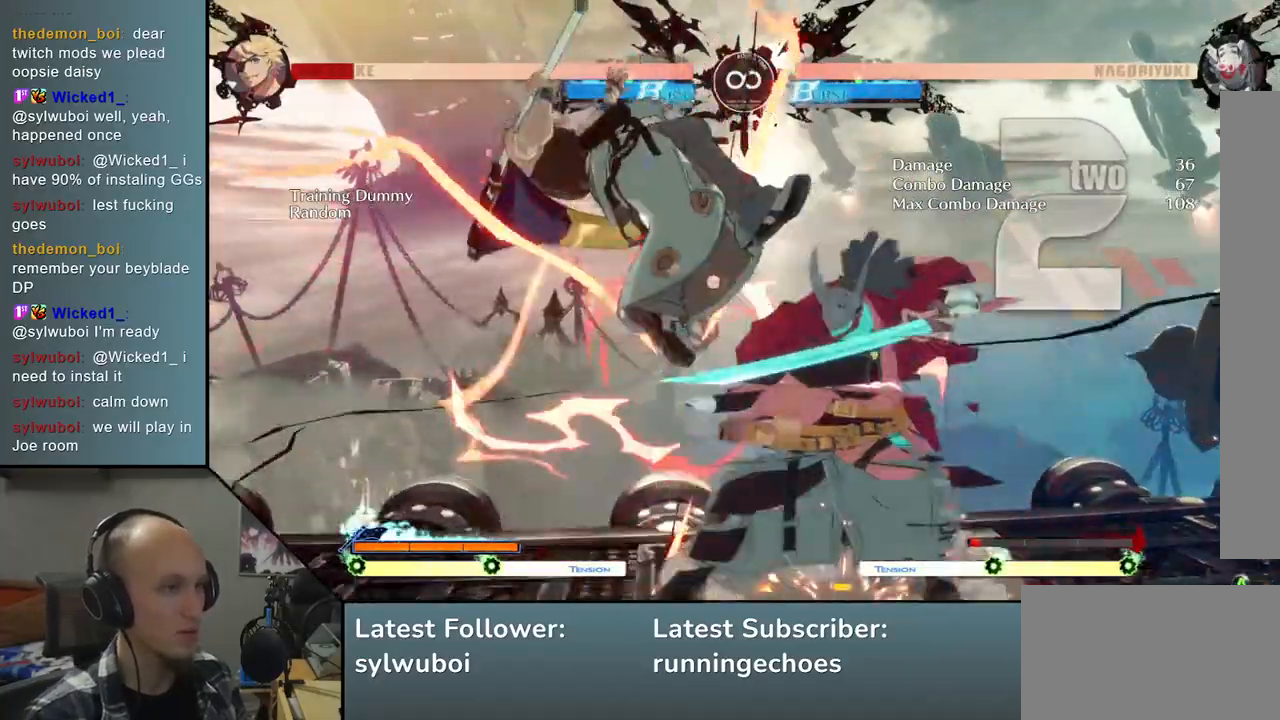
{"buttons": [], "left_stick": "center", "events": [[50, "L2", "up"], [67, "left_stick", "center"], [117, "left_stick", "right"], [283, "left_stick", "center"], [367, "TRIANGLE", "down"], [450, "TRIANGLE", "up"]]}
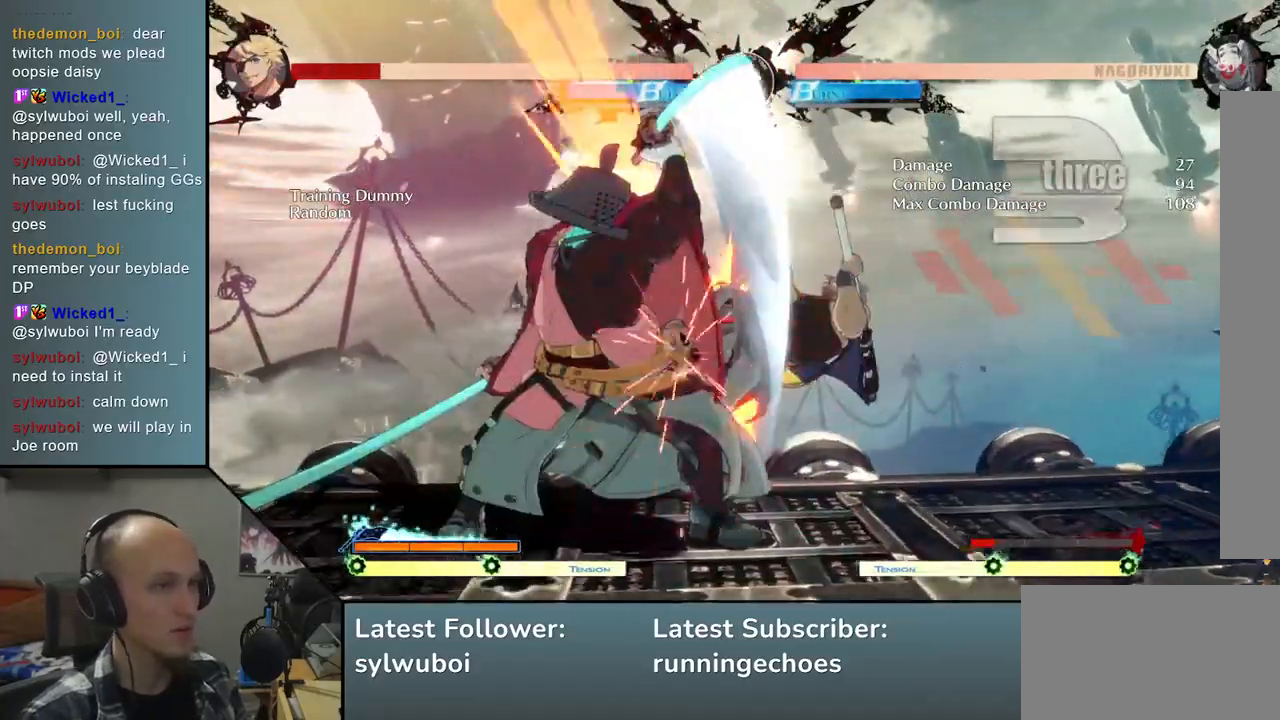
{"buttons": [], "left_stick": "center", "events": [[67, "TRIANGLE", "down"], [167, "TRIANGLE", "up"], [300, "TRIANGLE", "down"], [400, "TRIANGLE", "up"]]}
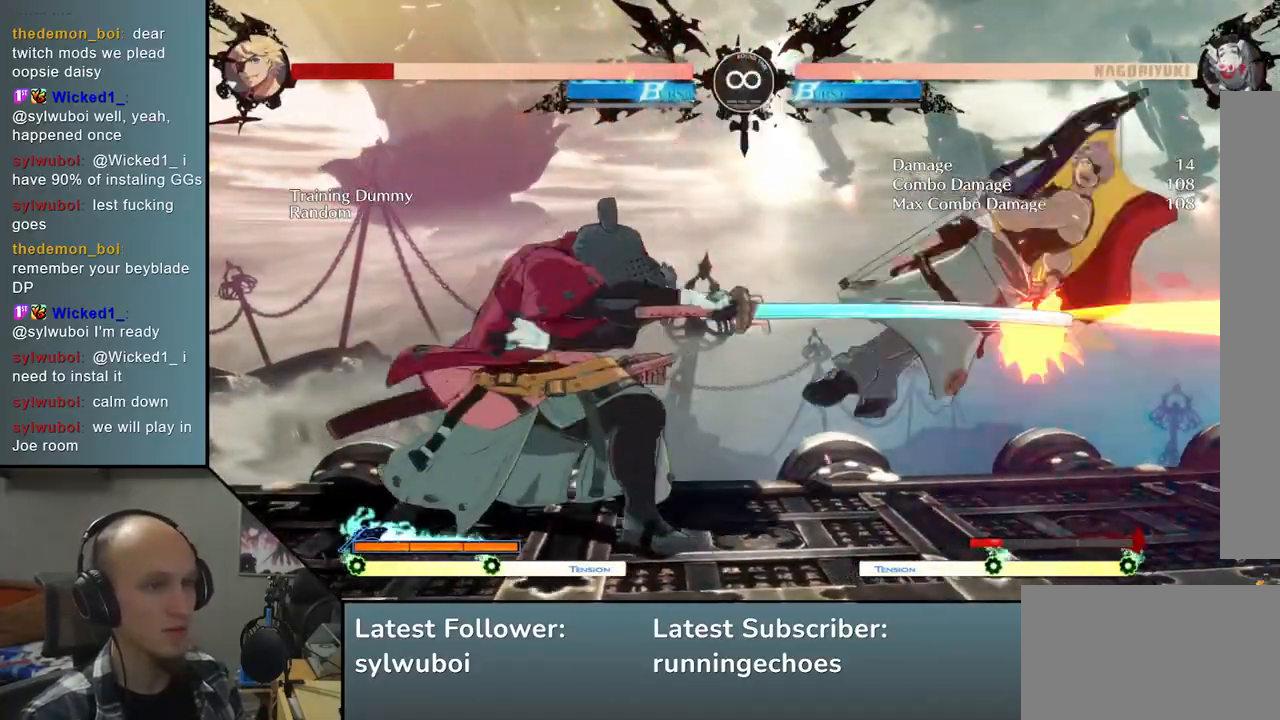
{"buttons": ["TRIANGLE"], "left_stick": "center", "events": [[17, "TRIANGLE", "down"], [117, "TRIANGLE", "up"], [233, "TRIANGLE", "down"], [350, "TRIANGLE", "up"], [483, "TRIANGLE", "down"]]}
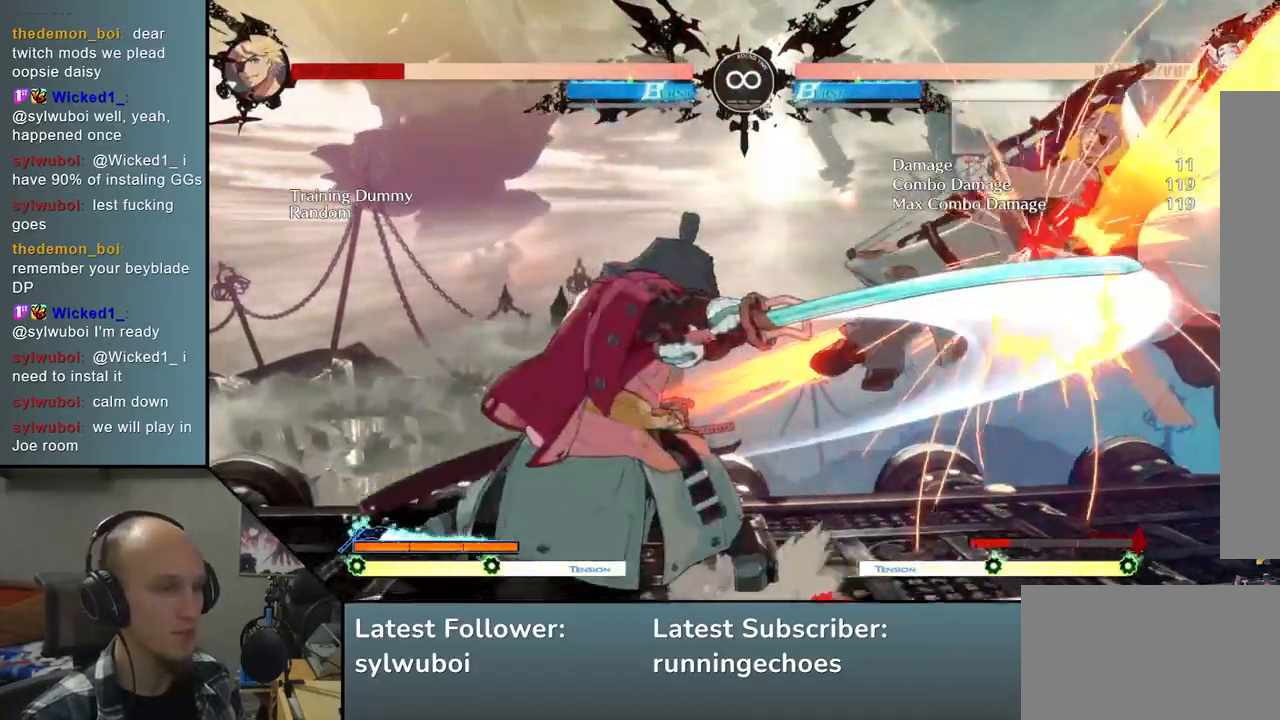
{"buttons": [], "left_stick": "center", "events": [[100, "TRIANGLE", "up"], [217, "START", "down"], [317, "START", "up"]]}
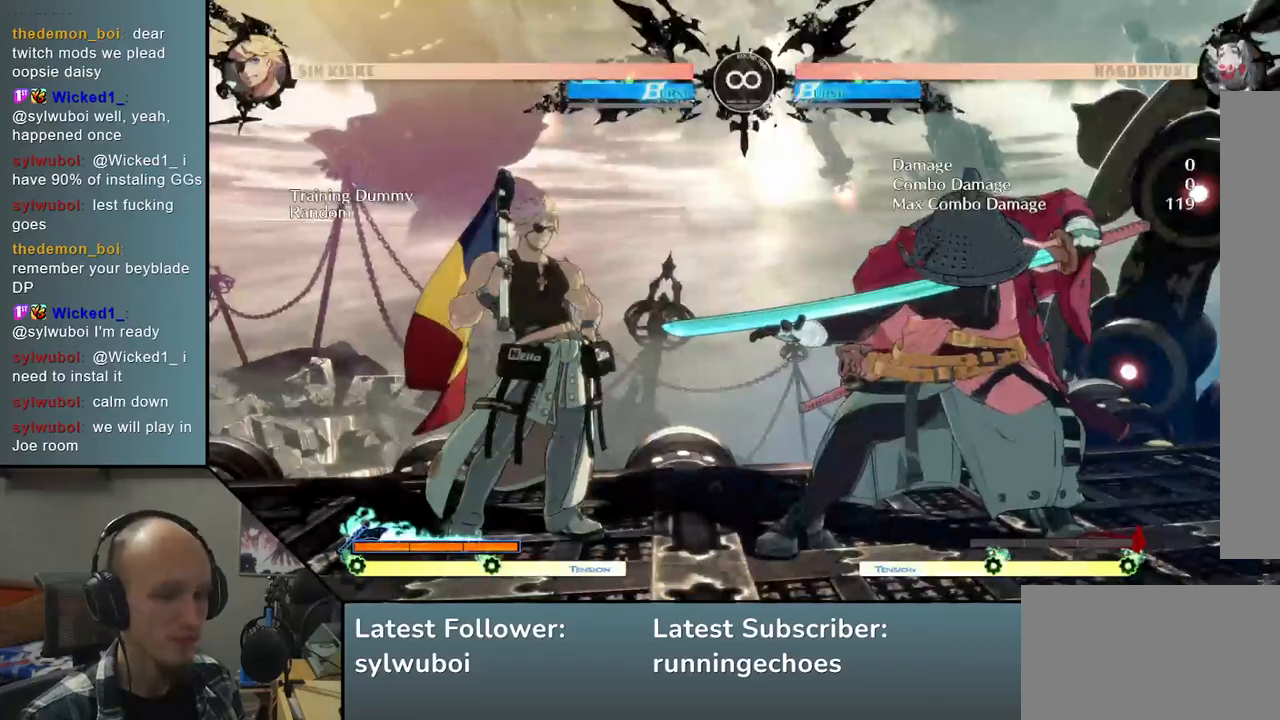
{"buttons": [], "left_stick": "center", "events": []}
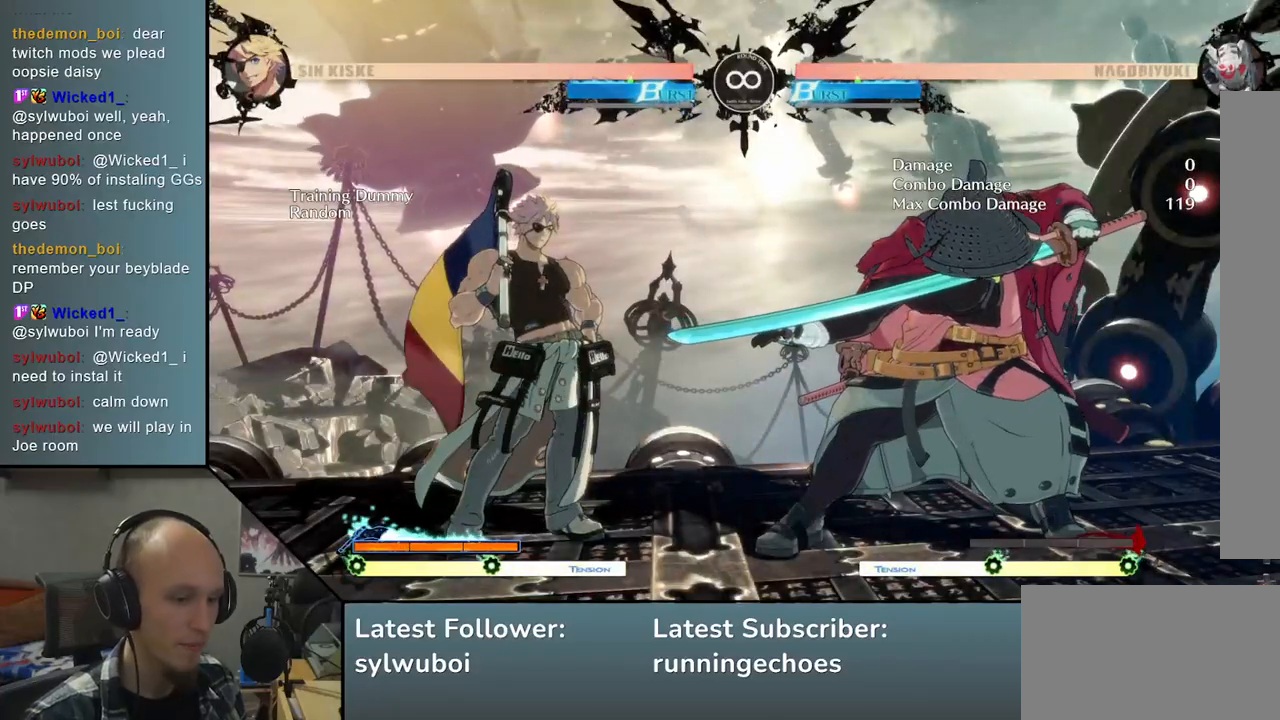
{"buttons": [], "left_stick": "center", "events": []}
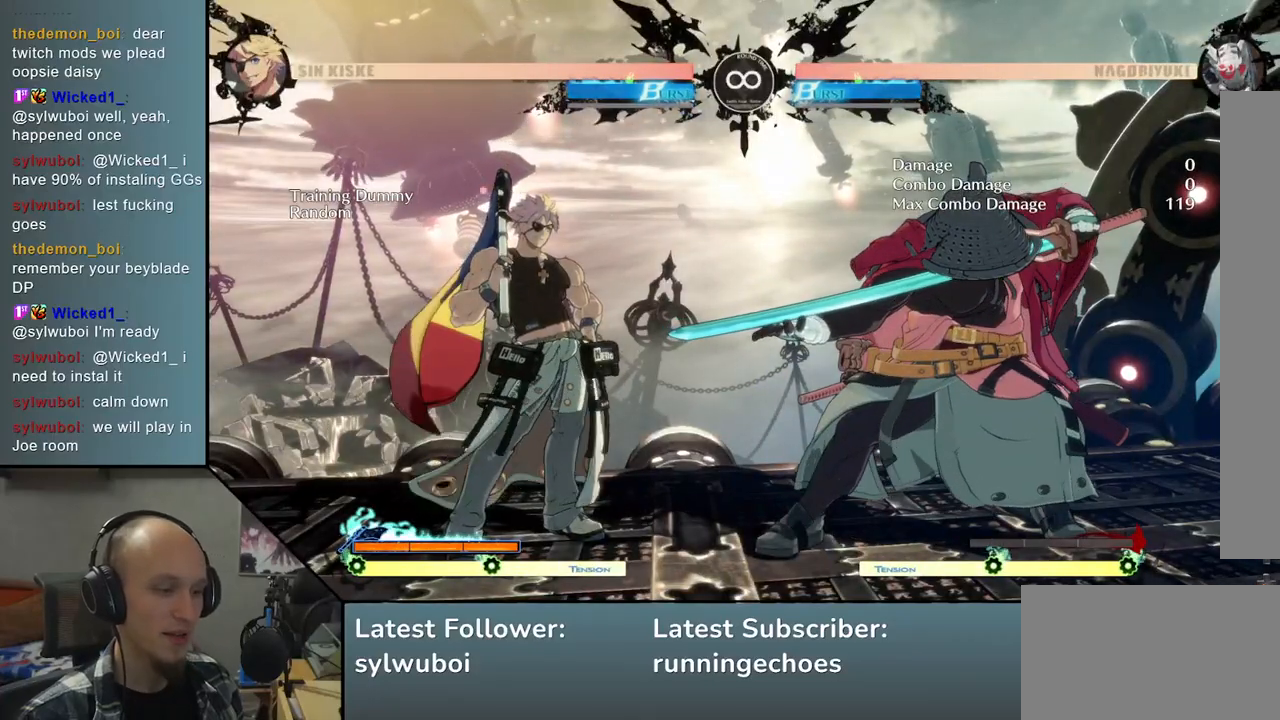
{"buttons": [], "left_stick": "center", "events": []}
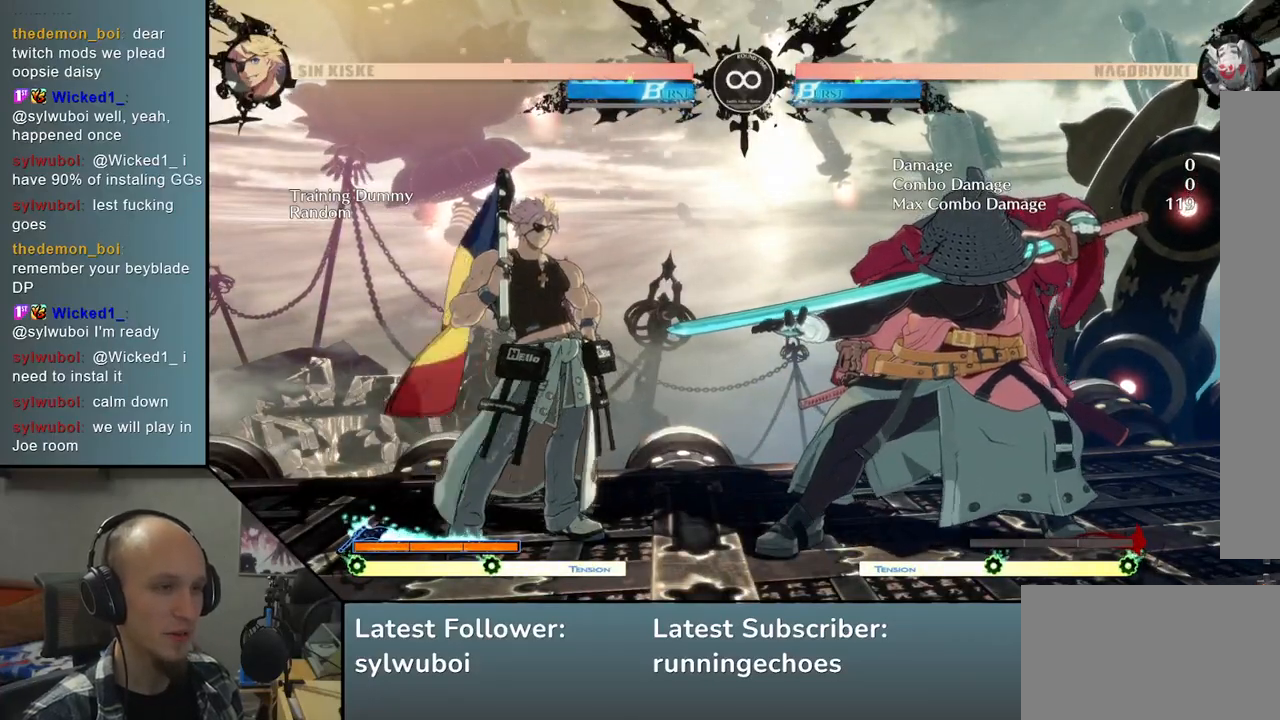
{"buttons": [], "left_stick": "center", "events": [[50, "left_stick", "down"], [200, "left_stick", "left"], [267, "L2", "down"], [283, "left_stick", "center"], [333, "L2", "up"]]}
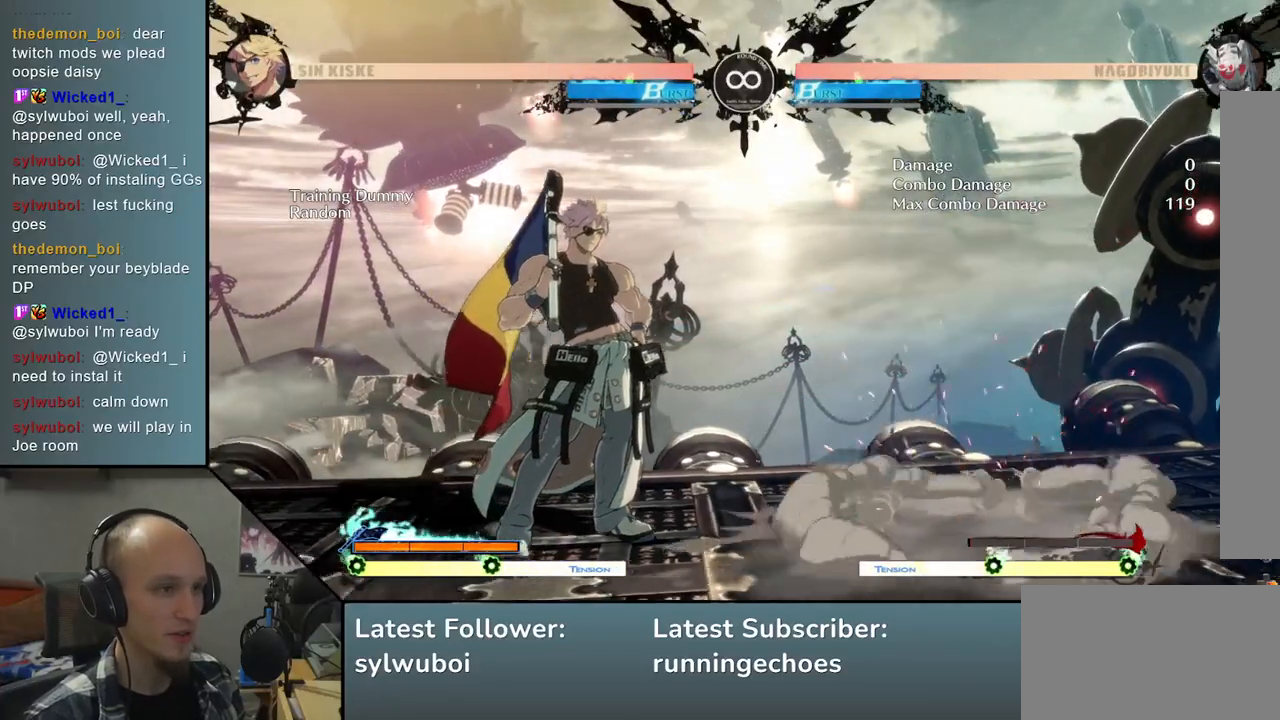
{"buttons": ["L2"], "left_stick": "left", "events": [[17, "L2", "down"], [67, "L2", "up"], [167, "L2", "down"], [233, "L2", "up"], [283, "left_stick", "left"], [483, "L2", "down"]]}
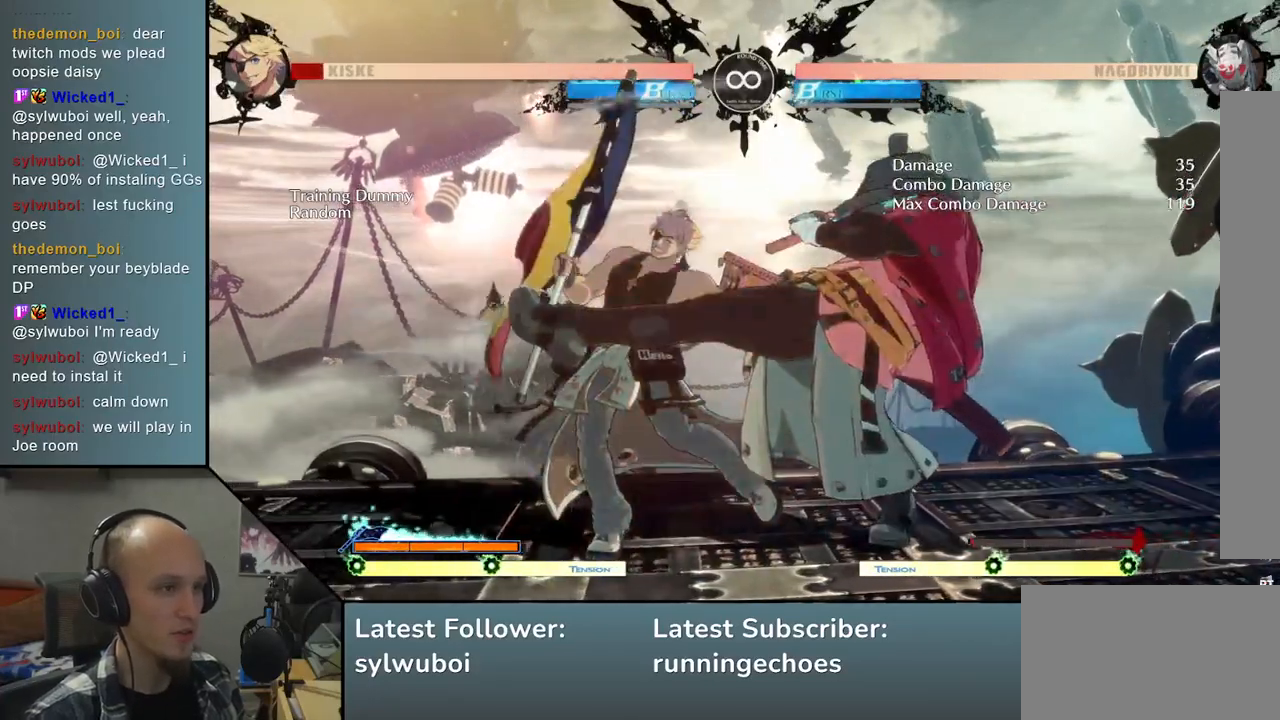
{"buttons": [], "left_stick": "down", "events": [[83, "L2", "up"], [150, "left_stick", "center"], [300, "left_stick", "down"], [417, "L1", "down"], [500, "L1", "up"]]}
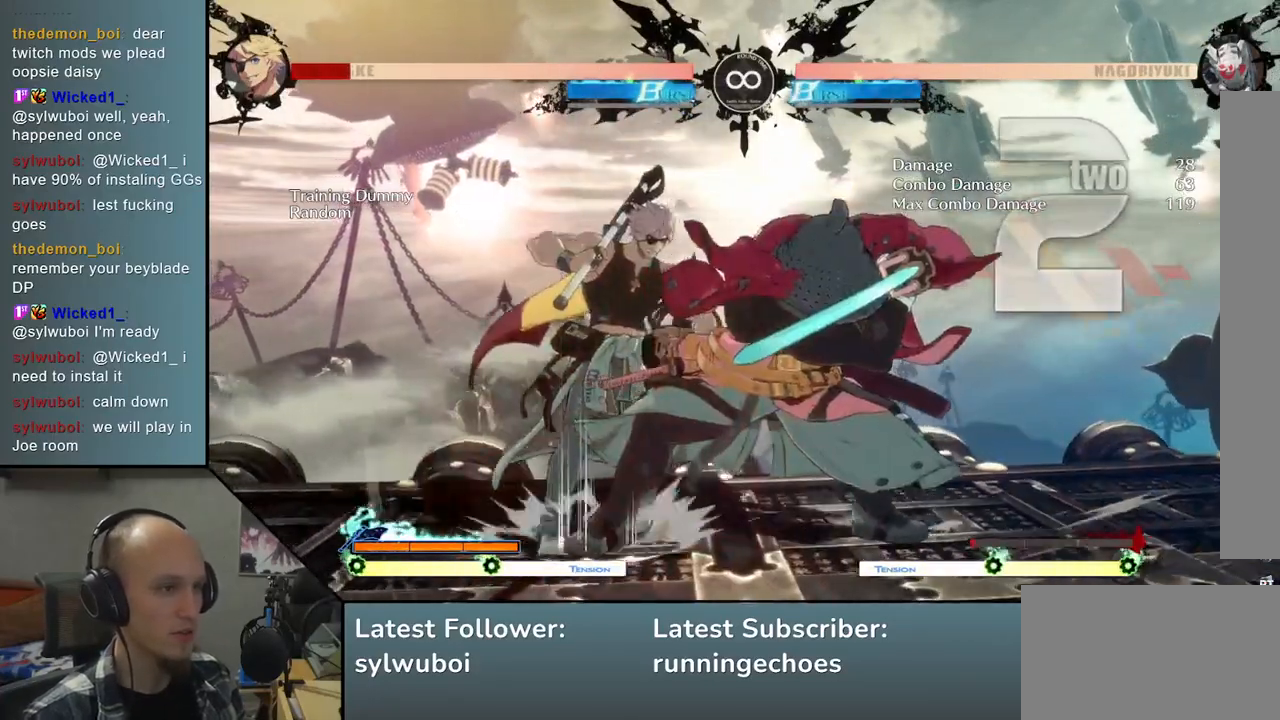
{"buttons": [], "left_stick": "left", "events": [[83, "L1", "down"], [150, "L1", "up"], [233, "L1", "down"], [433, "L1", "up"], [450, "left_stick", "left"]]}
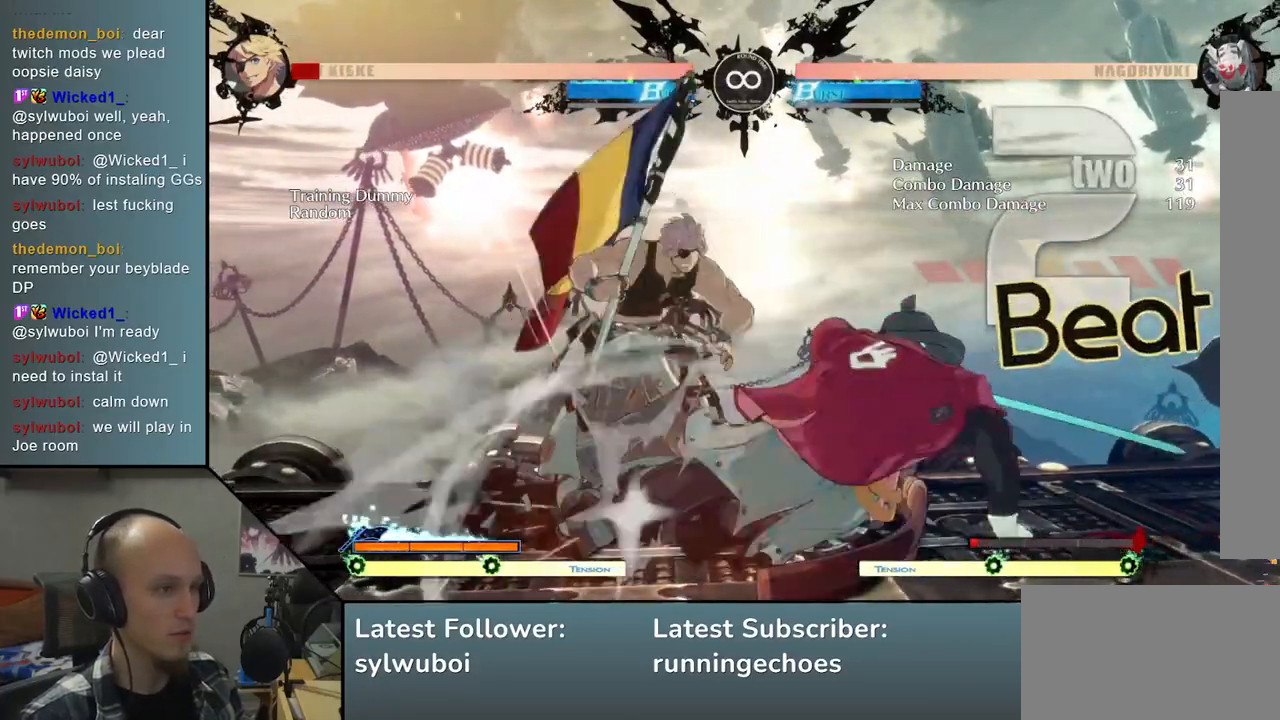
{"buttons": ["L2"], "left_stick": "left", "events": [[67, "left_stick", "down"], [133, "left_stick", "left"], [150, "SQUARE", "down"], [217, "left_stick", "down"], [283, "SQUARE", "up"], [483, "L2", "down"], [483, "left_stick", "left"]]}
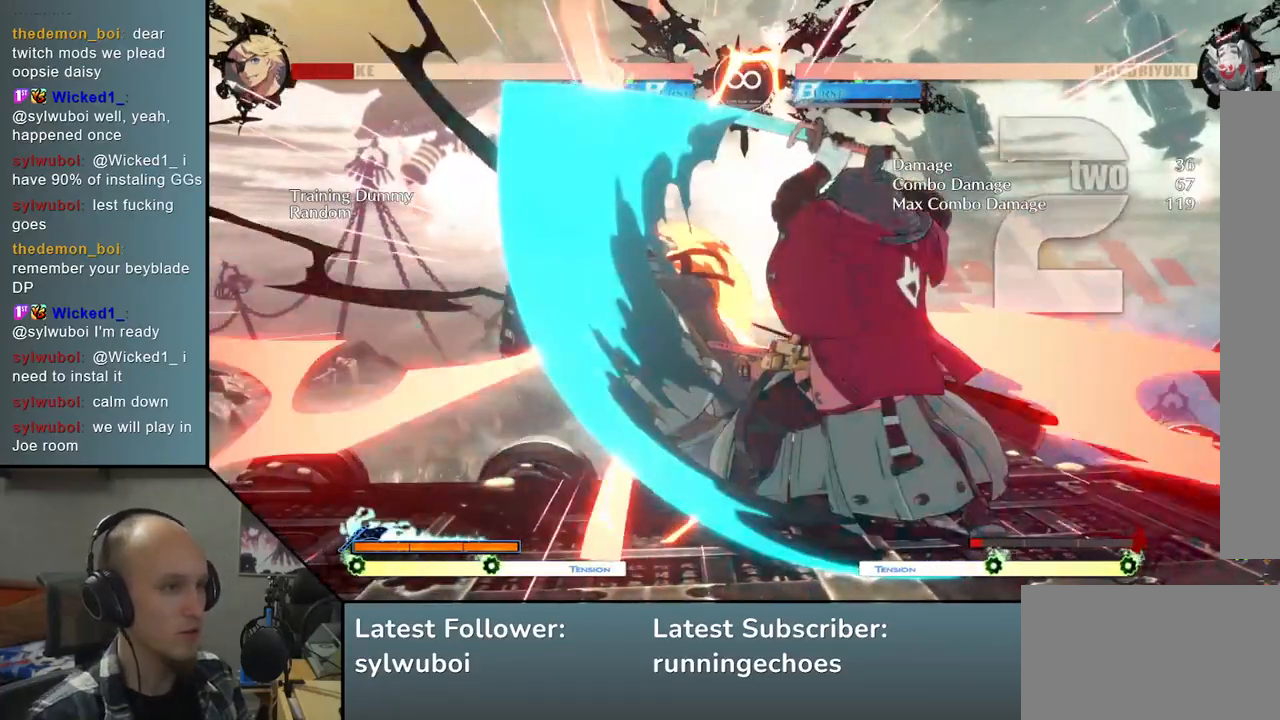
{"buttons": ["TRIANGLE"], "left_stick": "center", "events": [[100, "L2", "up"], [117, "left_stick", "right"], [433, "left_stick", "center"], [450, "TRIANGLE", "down"]]}
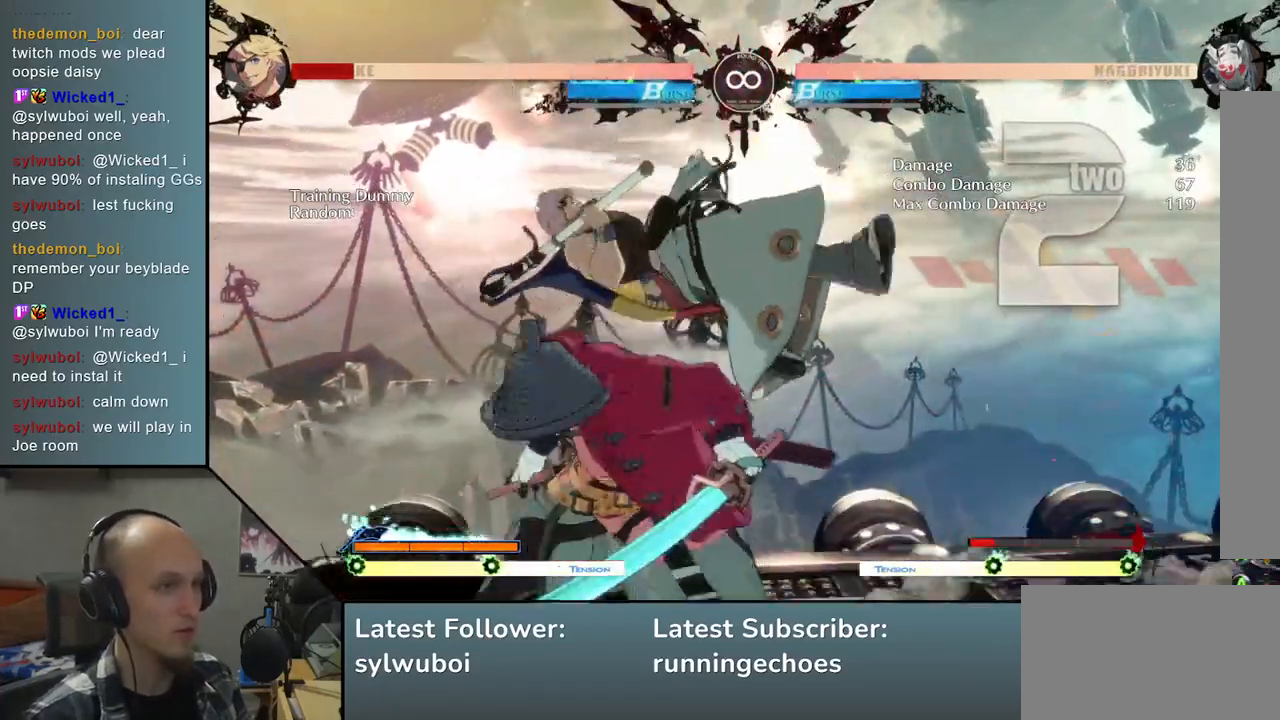
{"buttons": [], "left_stick": "center", "events": [[50, "TRIANGLE", "up"], [133, "TRIANGLE", "down"], [233, "TRIANGLE", "up"], [333, "TRIANGLE", "down"], [450, "TRIANGLE", "up"]]}